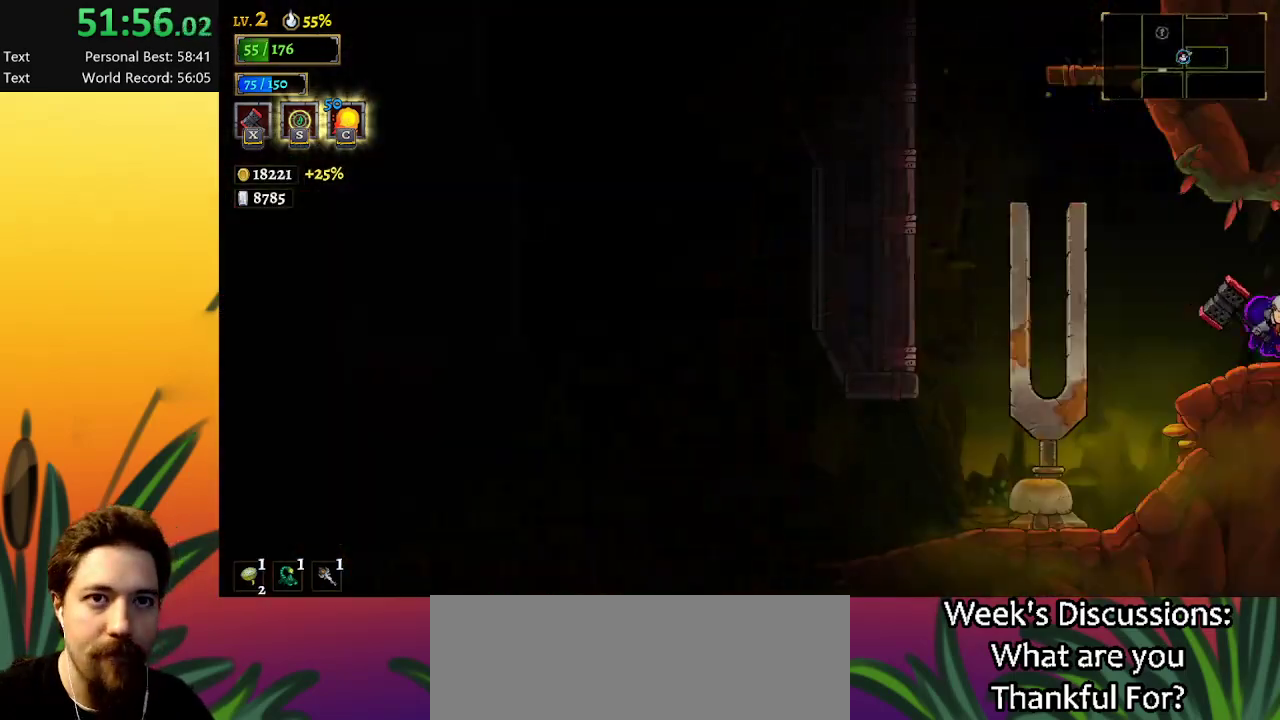
Gameplay with keyboard; each line is a JSON object with the keys held at the frame after it. "events" lists presses ("down") and releases ("up") of "a", "c", "d", "down", "left", "right", "s", "up", "x" and "z" between this image and that frame as [ms after this image, input, new state], when the widget could be followed in between. No other keys are recorded. Mouse input is not recorded.
{"keys": ["left", "z"], "events": [[67, "a", "up"], [484, "z", "down"]]}
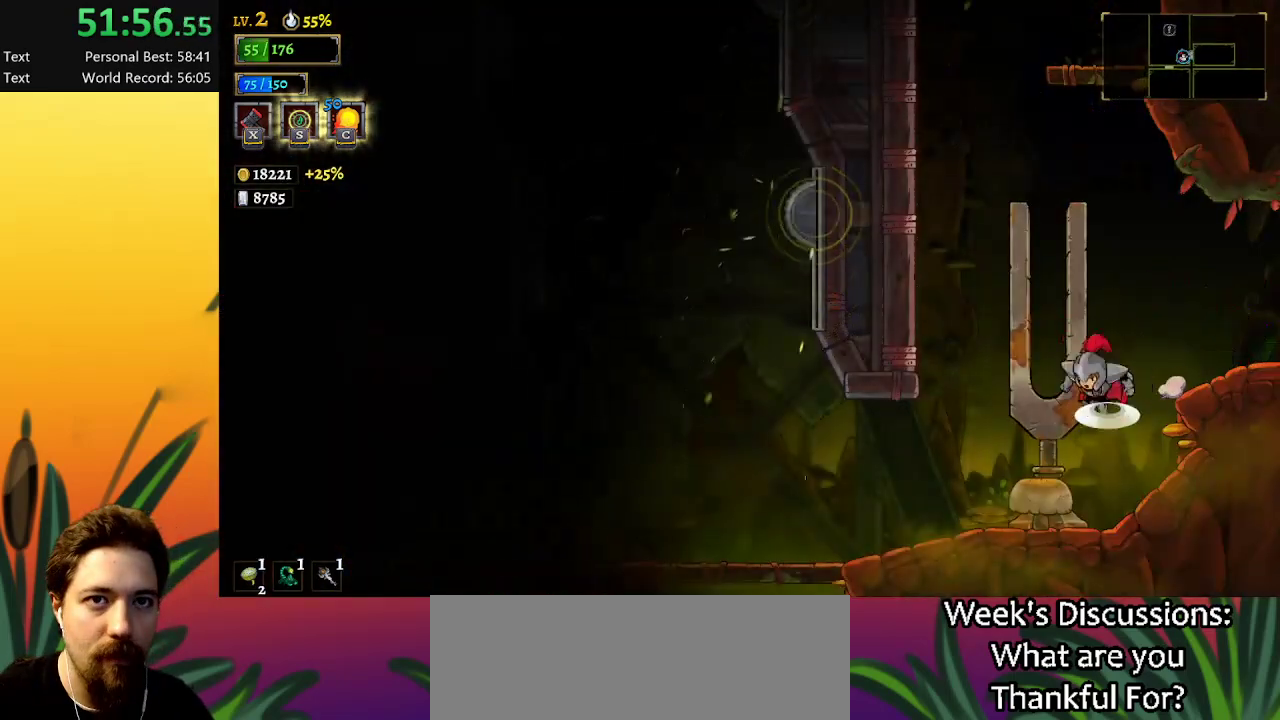
{"keys": ["down", "right"], "events": [[267, "left", "up"], [367, "right", "down"], [450, "down", "down"], [450, "z", "up"]]}
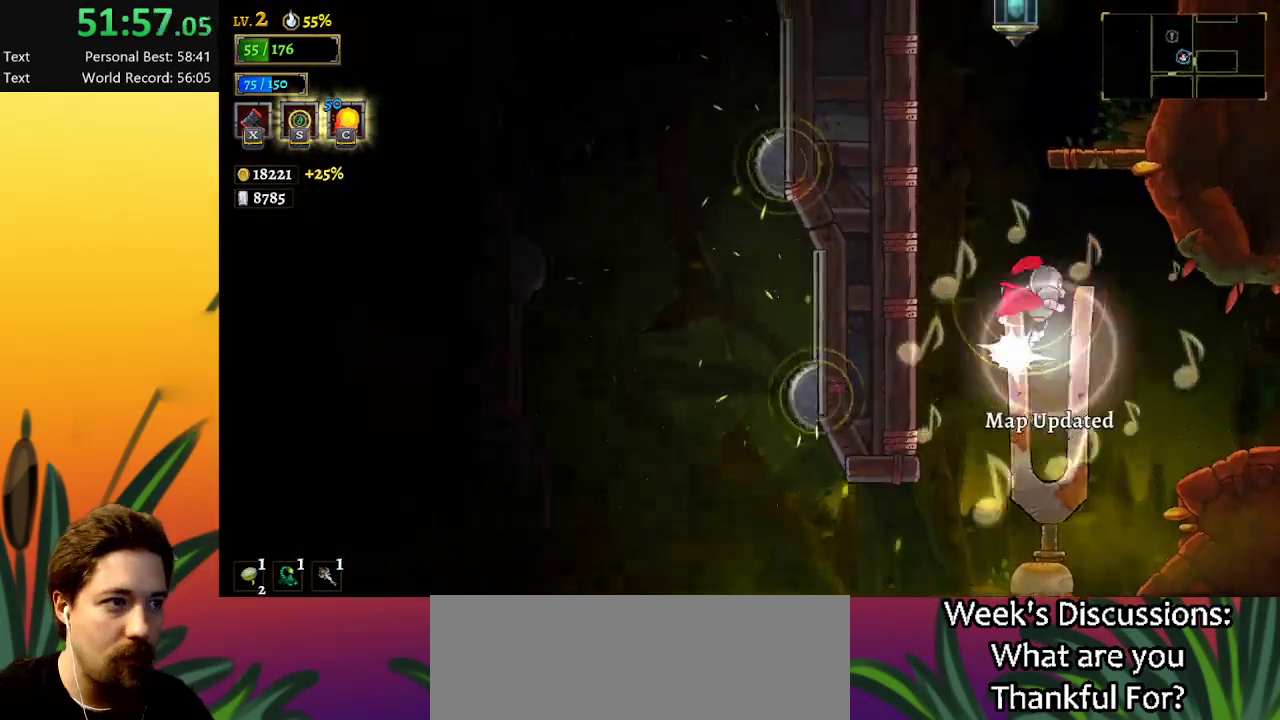
{"keys": ["z"], "events": [[150, "right", "up"], [184, "down", "up"], [434, "z", "down"]]}
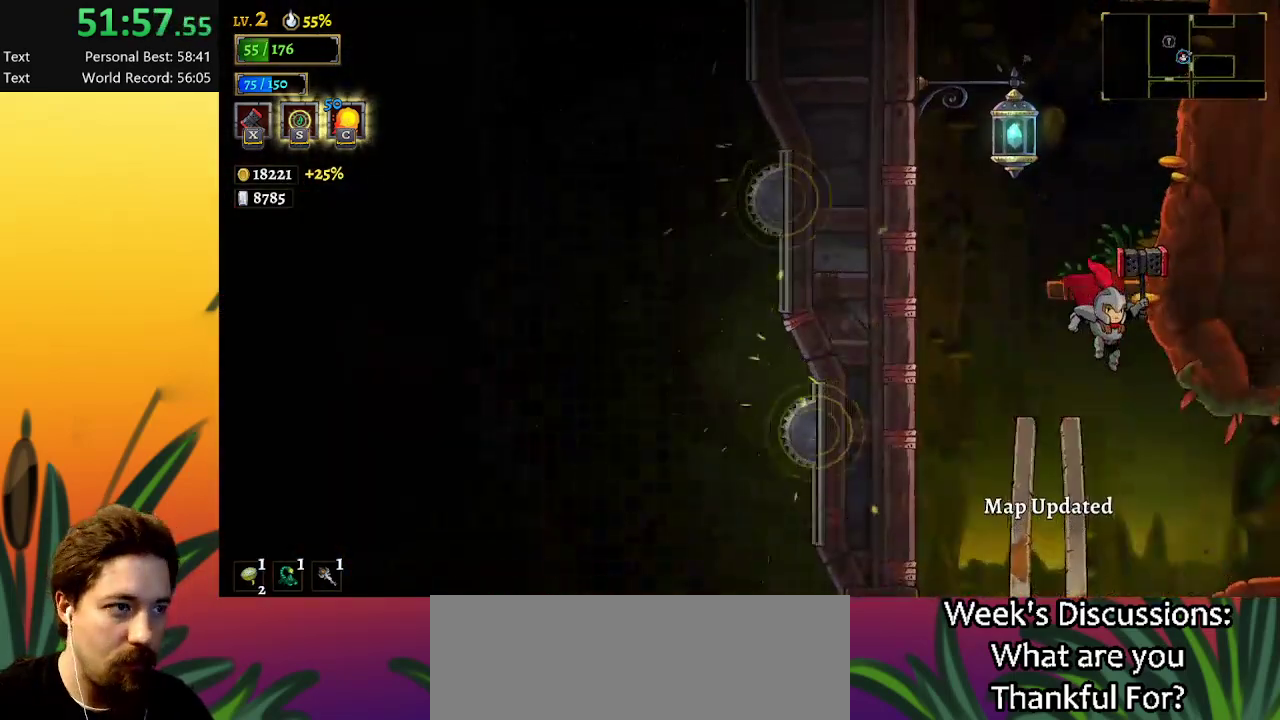
{"keys": [], "events": [[267, "right", "down"], [267, "z", "up"], [500, "right", "up"]]}
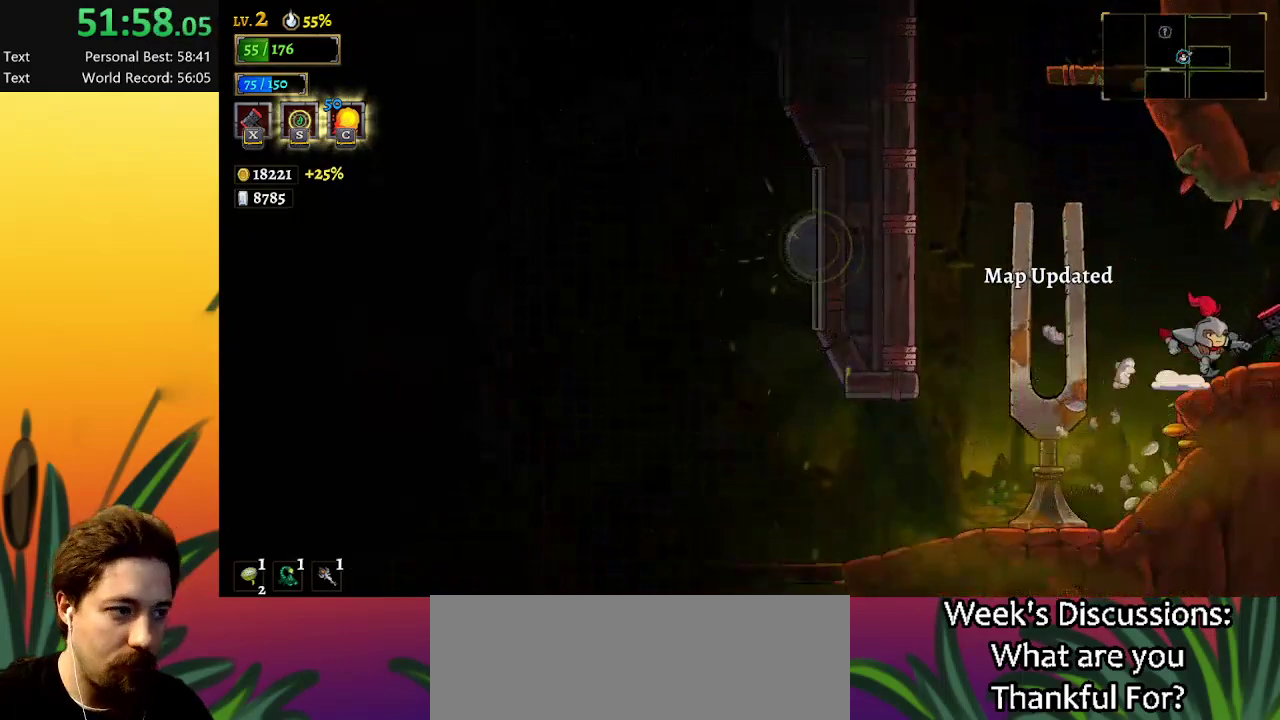
{"keys": [], "events": [[50, "left", "down"], [100, "z", "down"], [434, "left", "up"], [467, "z", "up"]]}
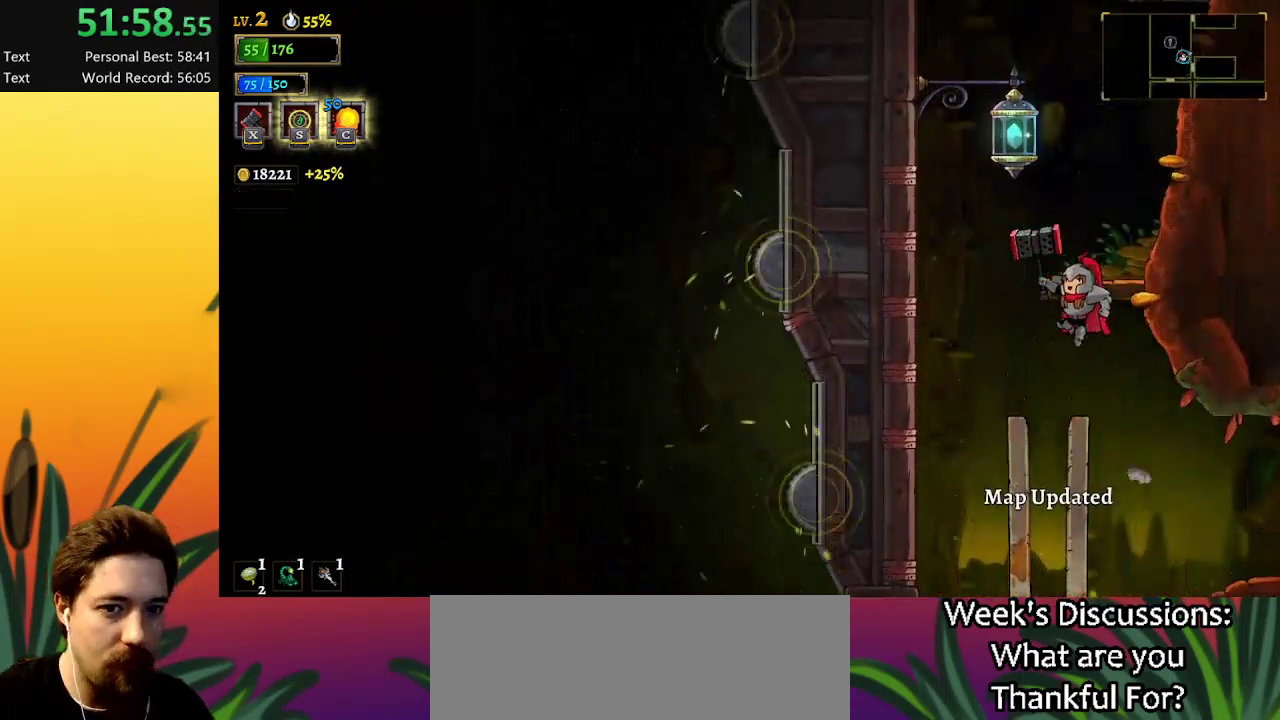
{"keys": [], "events": [[17, "z", "down"], [200, "right", "down"], [250, "z", "up"], [350, "right", "up"]]}
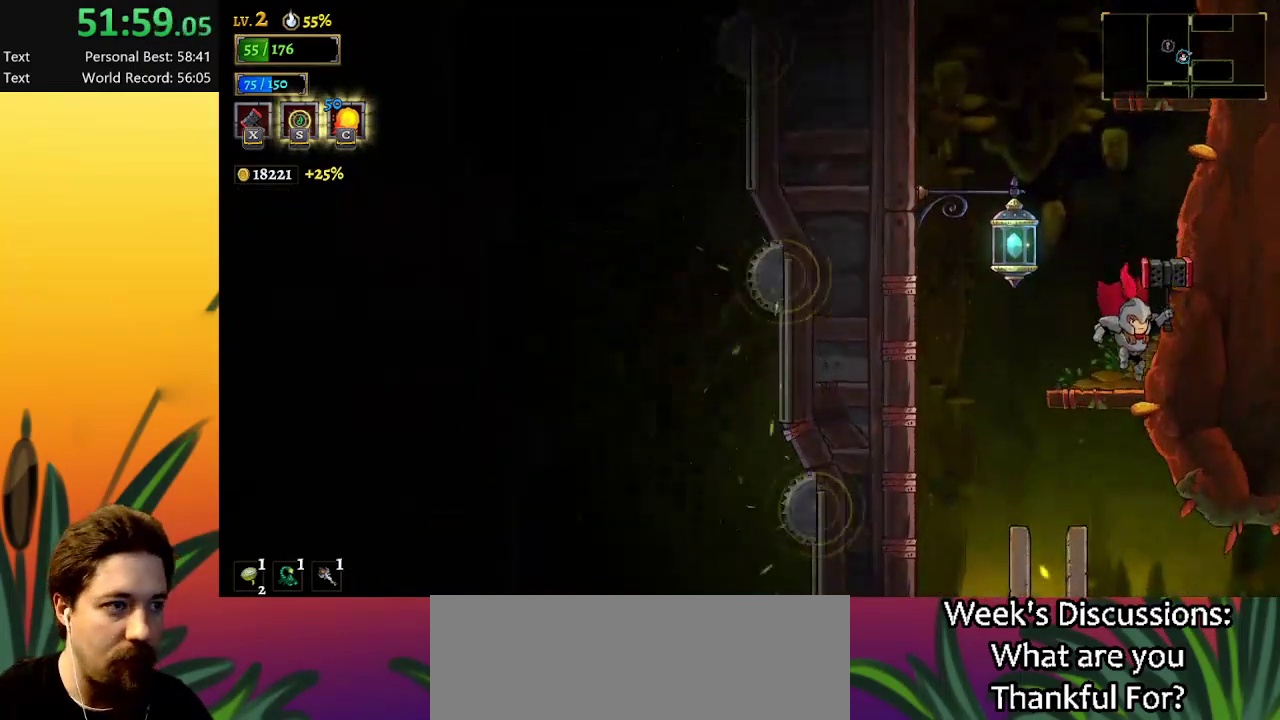
{"keys": ["right"], "events": [[34, "left", "down"], [134, "z", "down"], [267, "down", "down"], [317, "z", "up"], [367, "left", "up"], [450, "right", "down"], [500, "down", "up"]]}
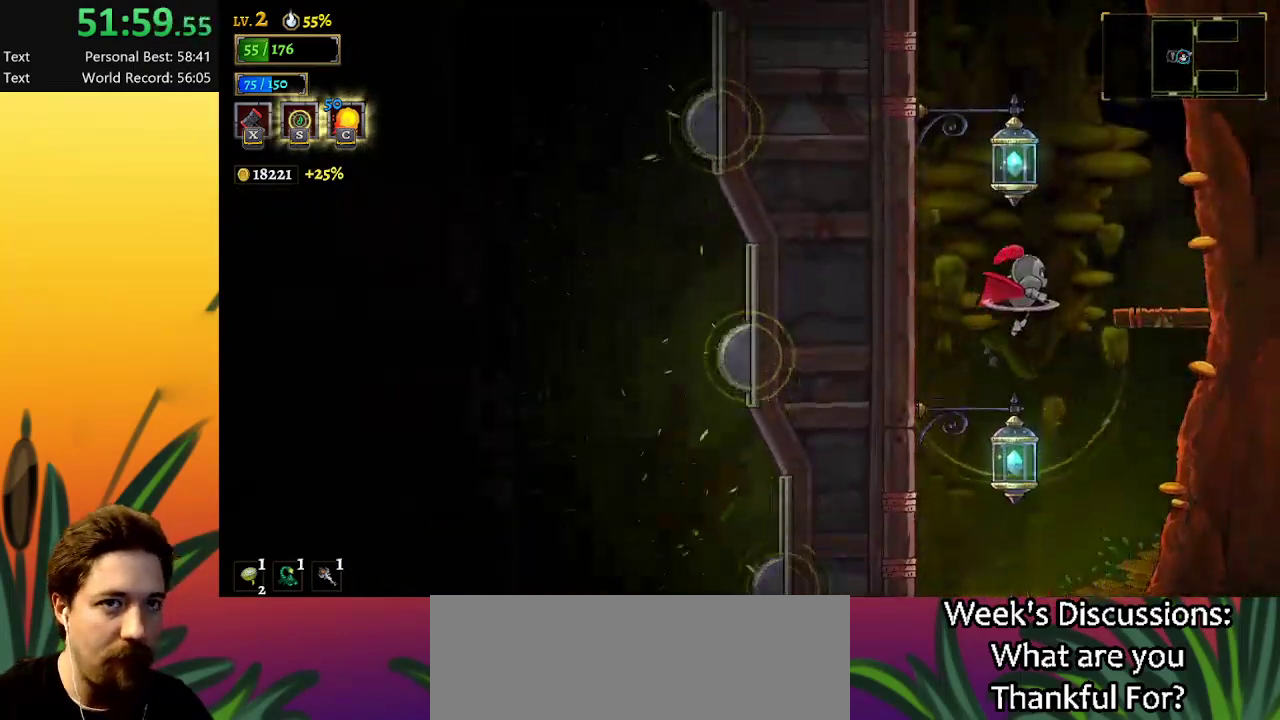
{"keys": ["left"], "events": [[384, "right", "up"], [467, "left", "down"]]}
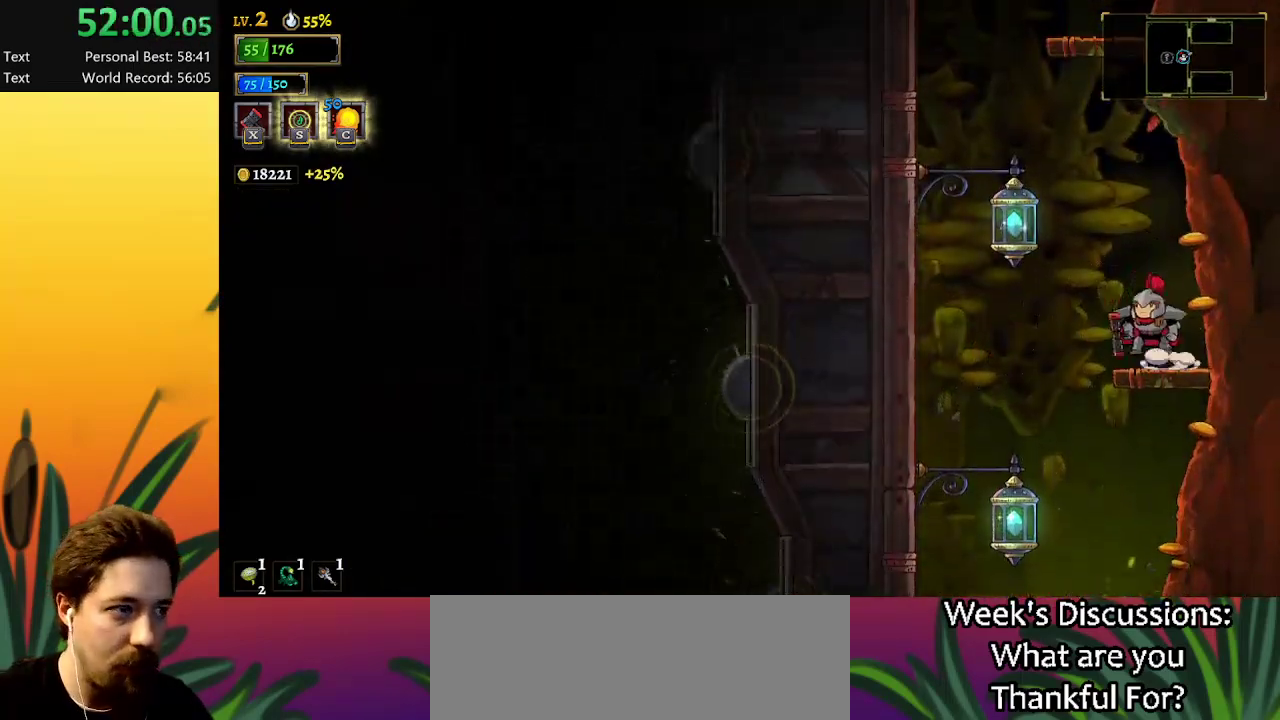
{"keys": ["right"], "events": [[17, "z", "down"], [200, "down", "down"], [250, "z", "up"], [400, "left", "up"], [450, "right", "down"], [484, "down", "up"]]}
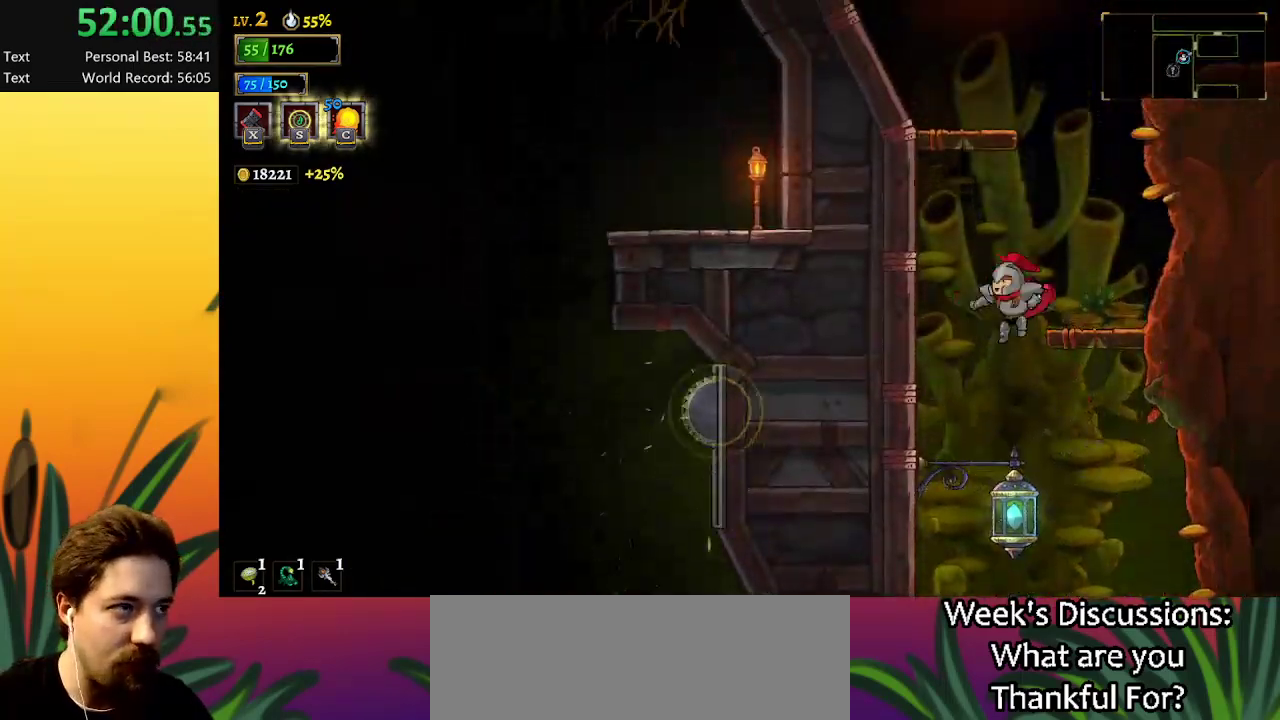
{"keys": ["z"], "events": [[267, "right", "up"], [450, "z", "down"]]}
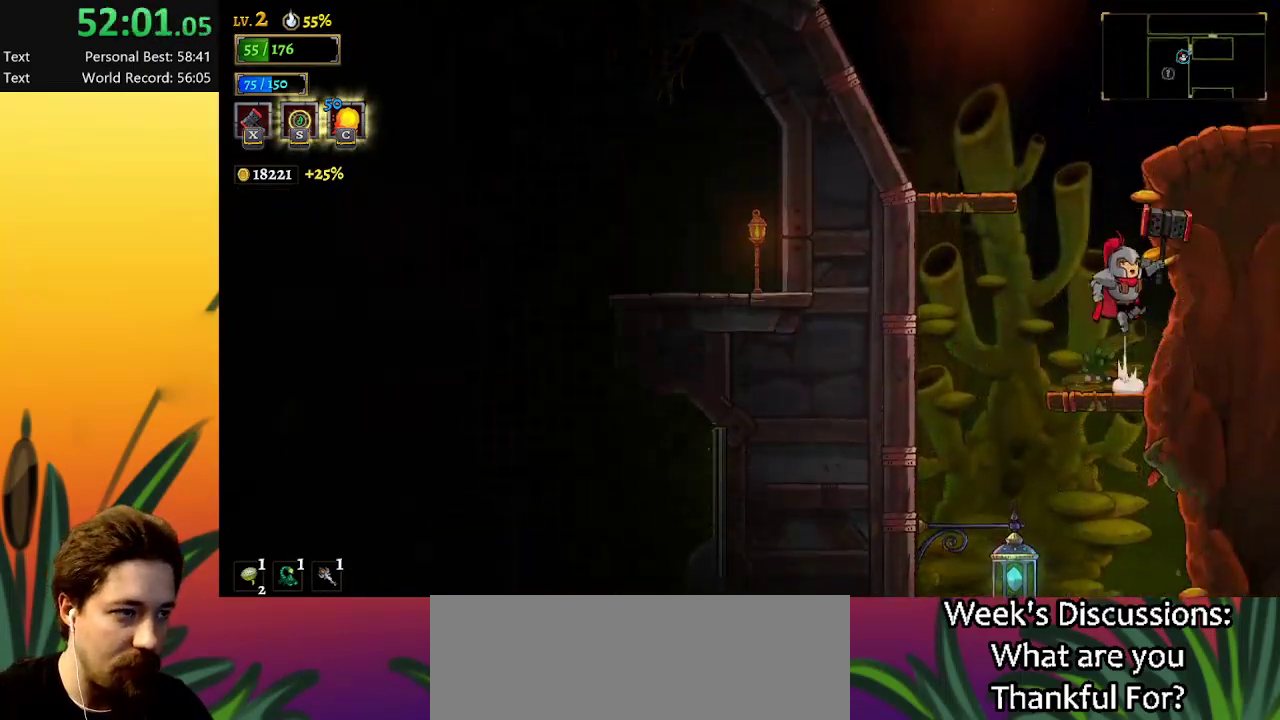
{"keys": [], "events": [[50, "left", "down"], [284, "z", "up"], [417, "left", "up"]]}
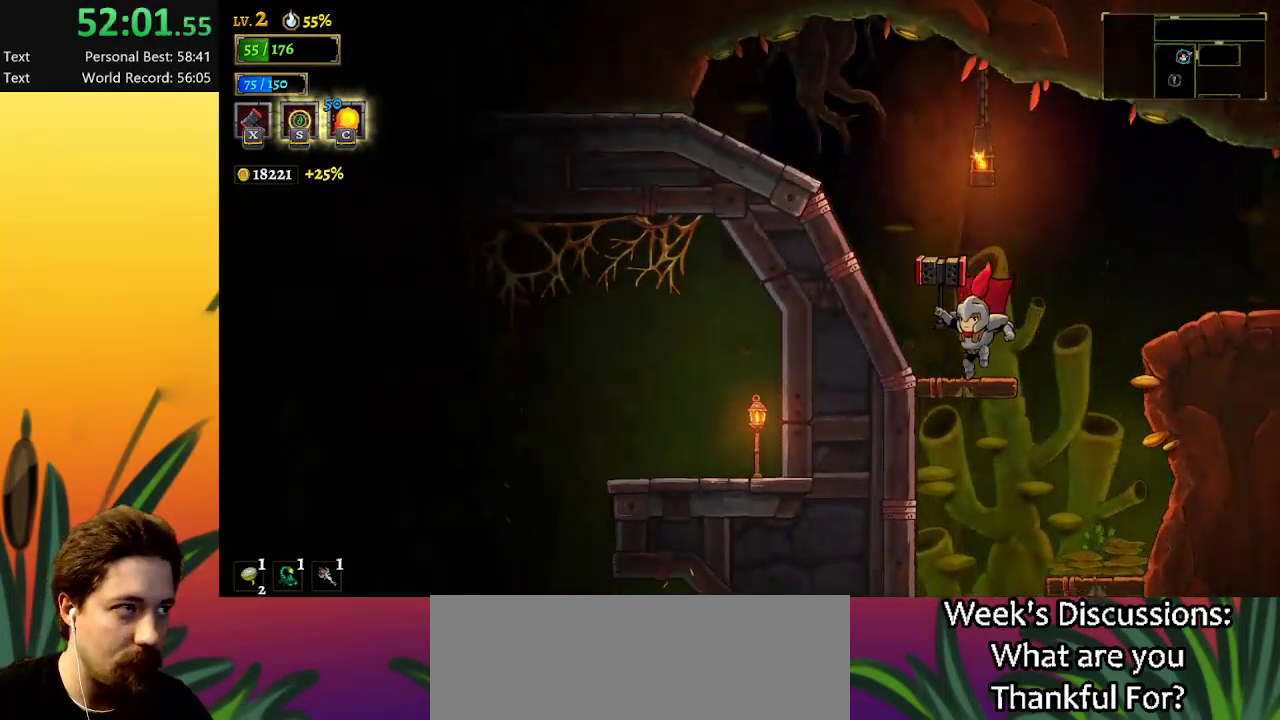
{"keys": ["x", "z"], "events": [[200, "z", "down"], [250, "x", "down"]]}
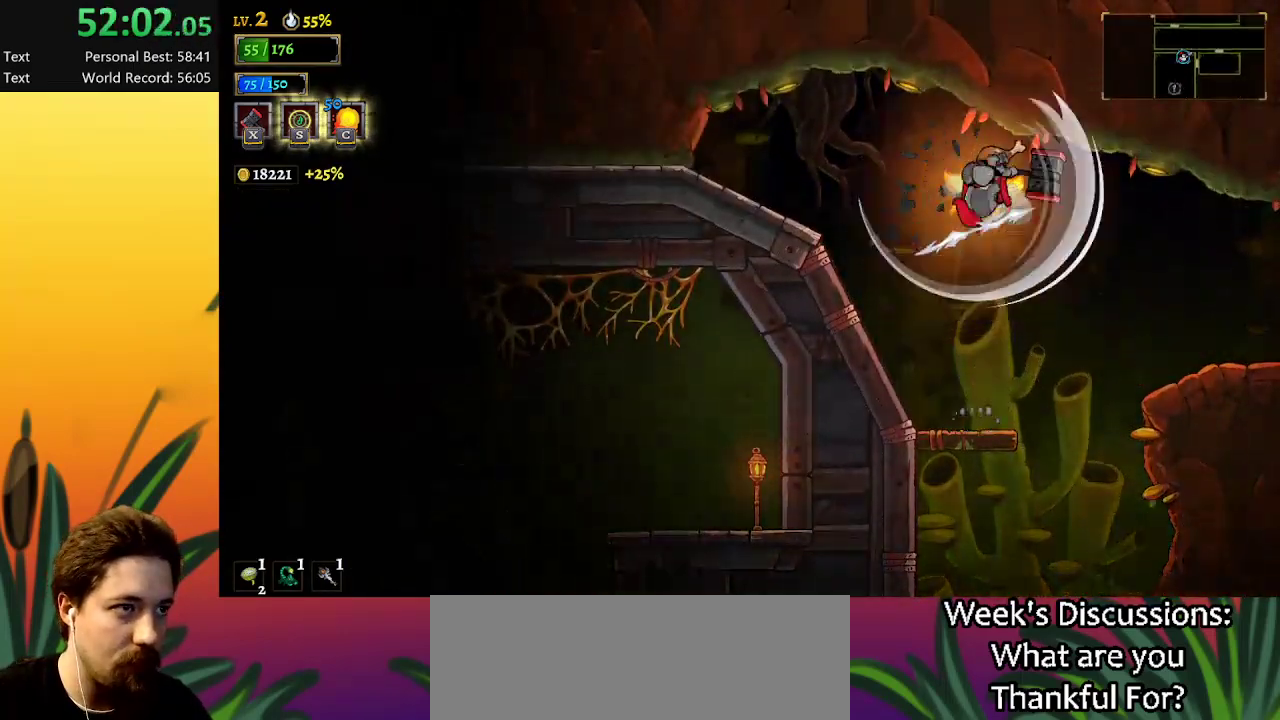
{"keys": ["d", "right"], "events": [[34, "z", "up"], [100, "x", "up"], [400, "d", "down"], [467, "right", "down"]]}
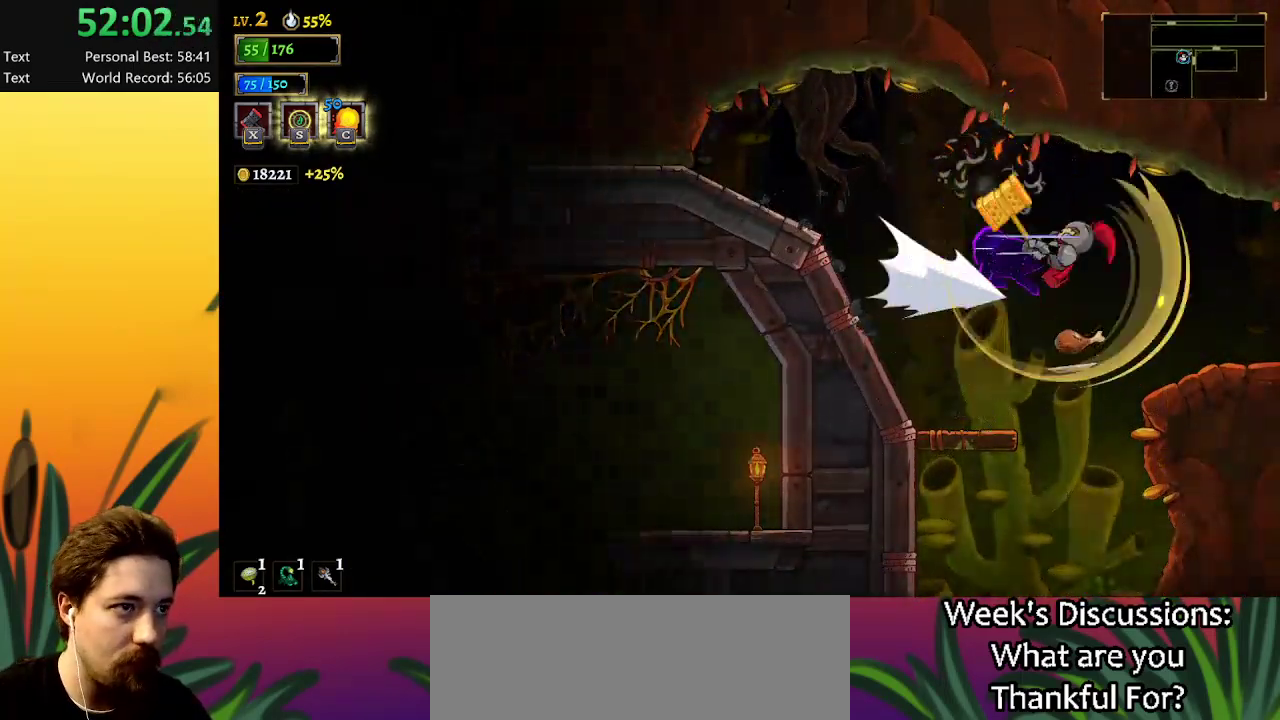
{"keys": ["left"], "events": [[200, "d", "up"], [200, "right", "up"], [284, "left", "down"]]}
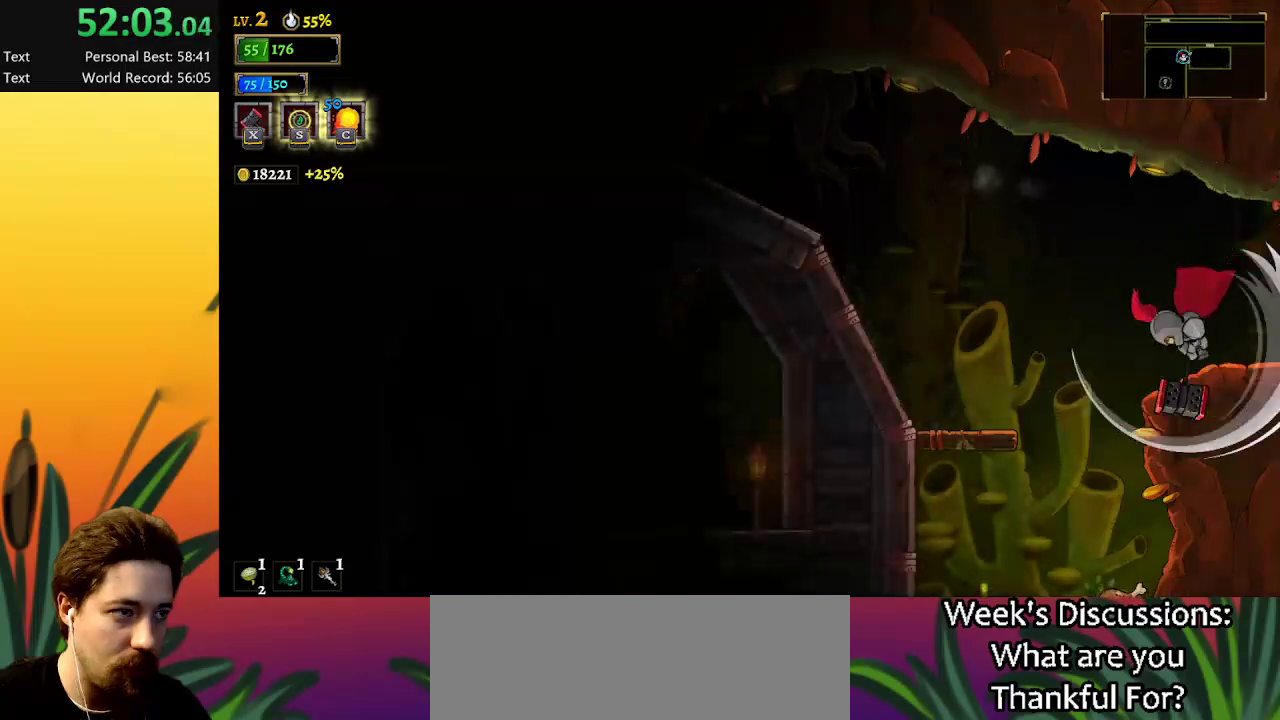
{"keys": [], "events": [[350, "left", "up"], [400, "right", "down"], [400, "x", "down"], [450, "x", "up"], [500, "right", "up"]]}
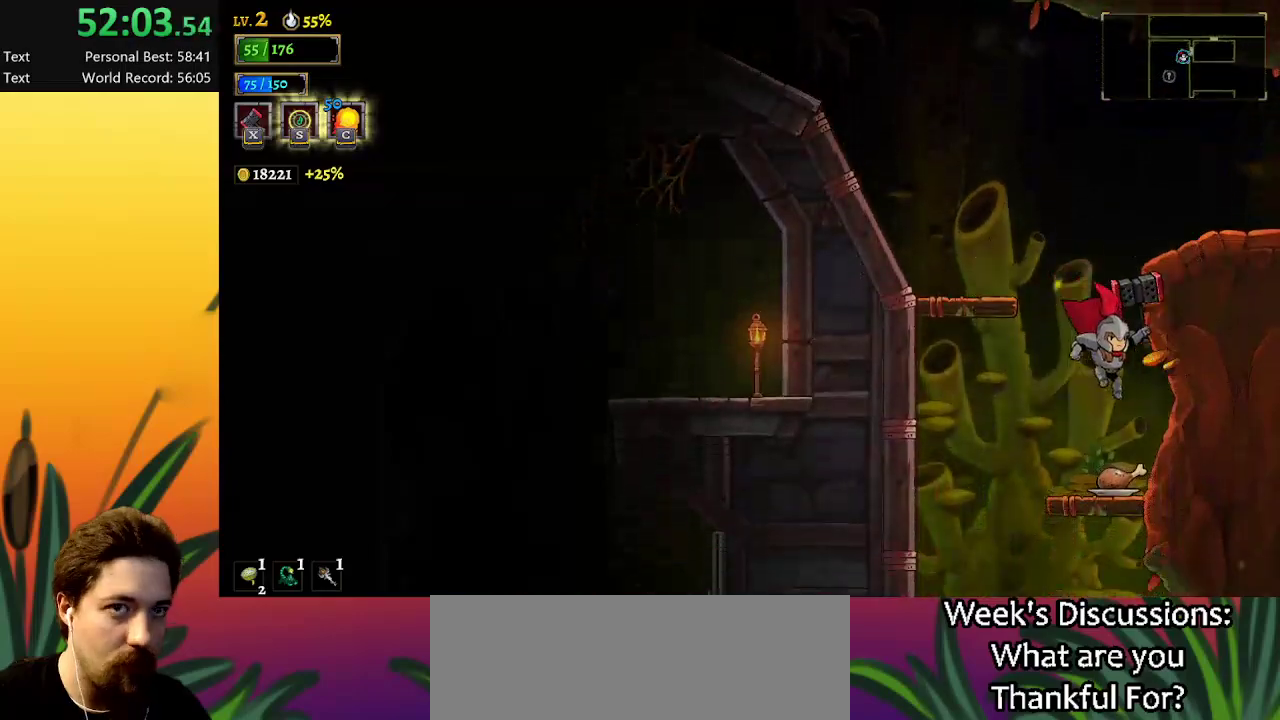
{"keys": ["left", "z"], "events": [[317, "left", "down"], [317, "z", "down"]]}
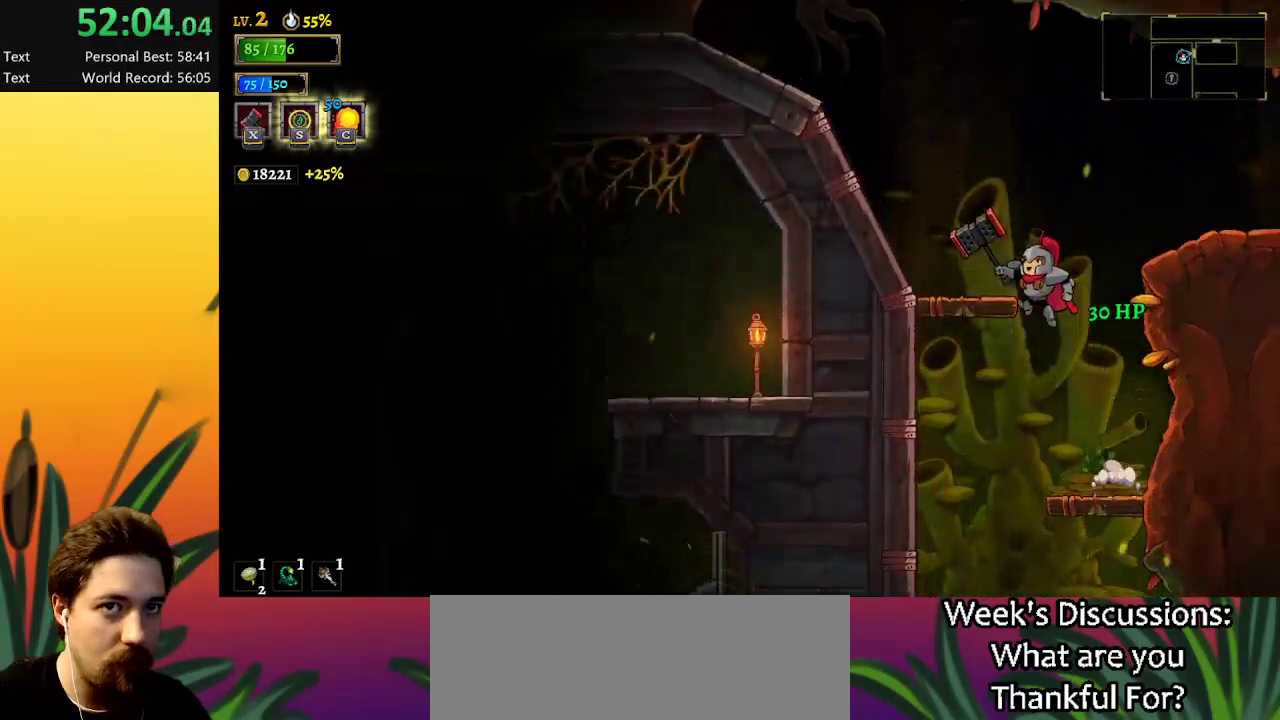
{"keys": ["d", "right"], "events": [[17, "left", "up"], [150, "z", "up"], [200, "right", "down"], [234, "z", "down"], [334, "d", "down"], [434, "z", "up"]]}
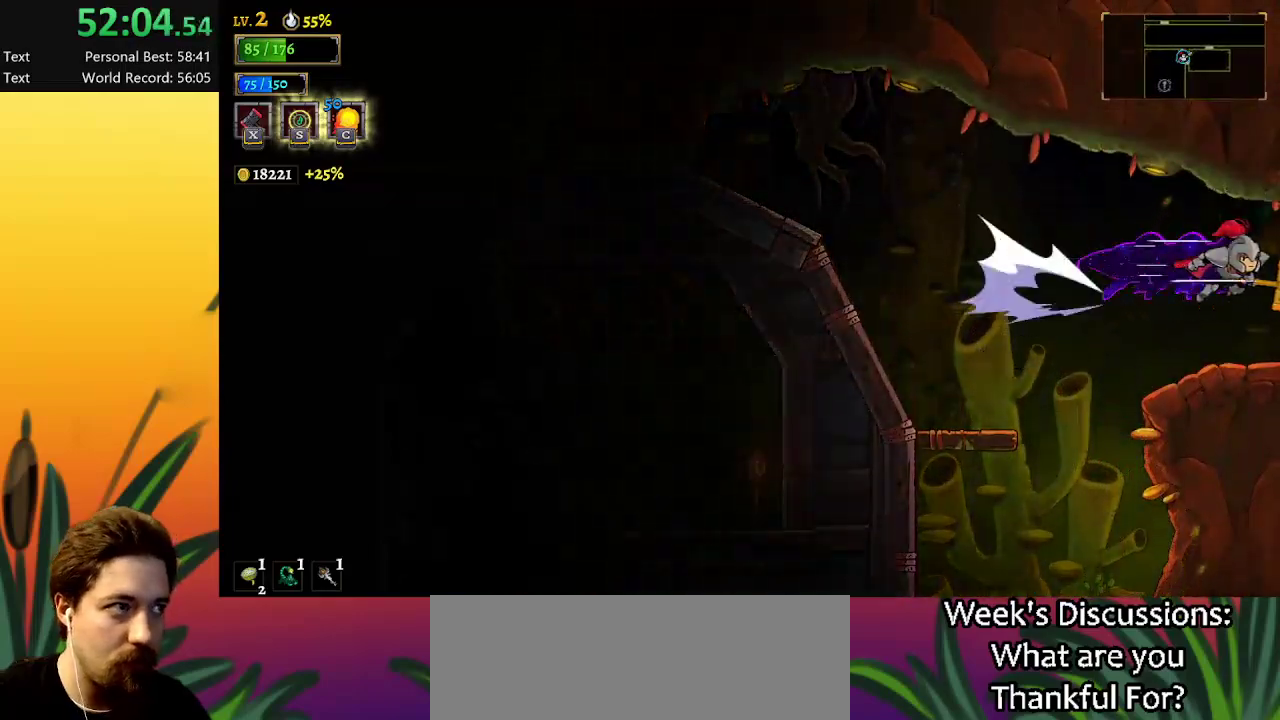
{"keys": [], "events": [[17, "d", "up"], [250, "right", "up"]]}
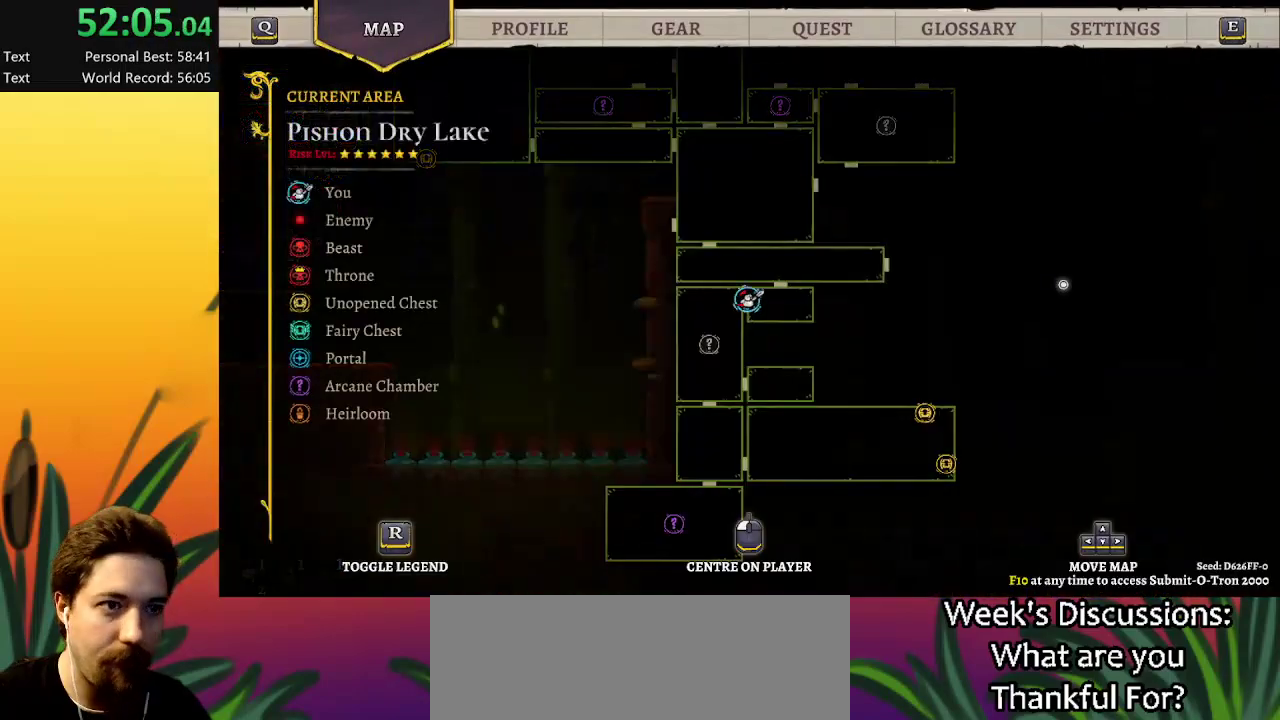
{"keys": ["right"], "events": [[367, "right", "down"]]}
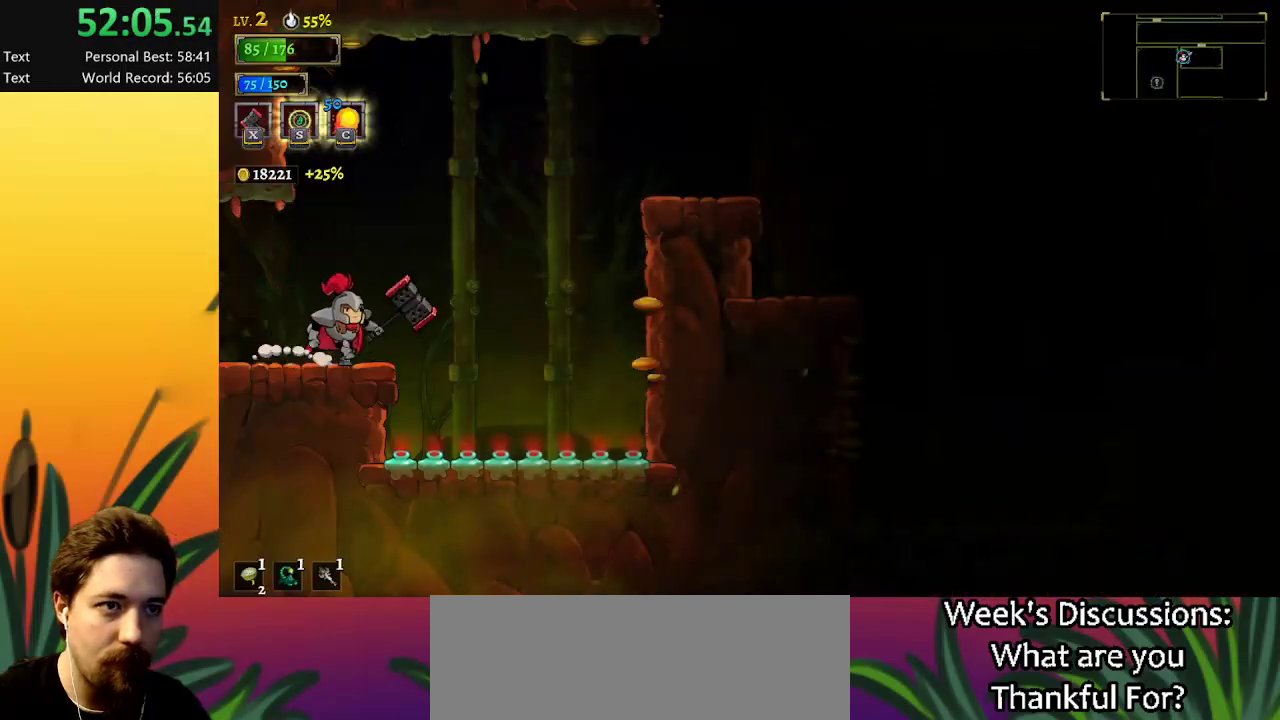
{"keys": ["right"], "events": [[100, "z", "down"], [467, "z", "up"]]}
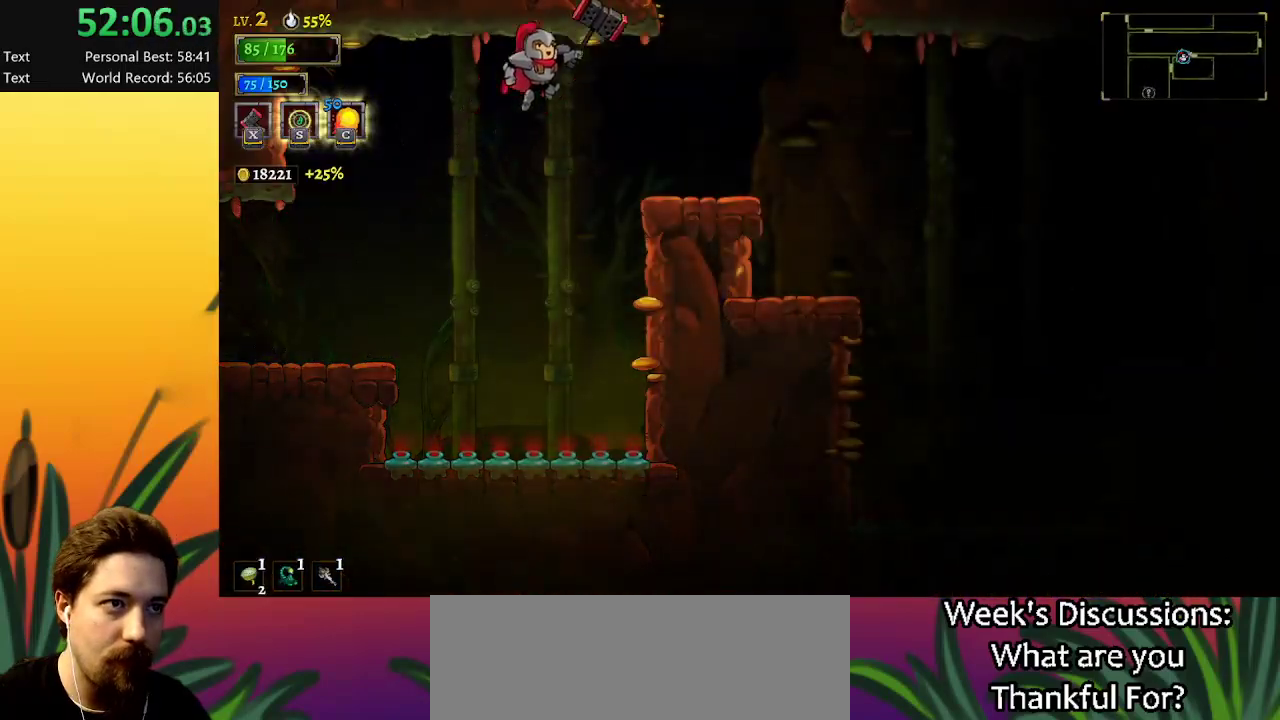
{"keys": ["z"], "events": [[434, "right", "up"], [434, "z", "down"]]}
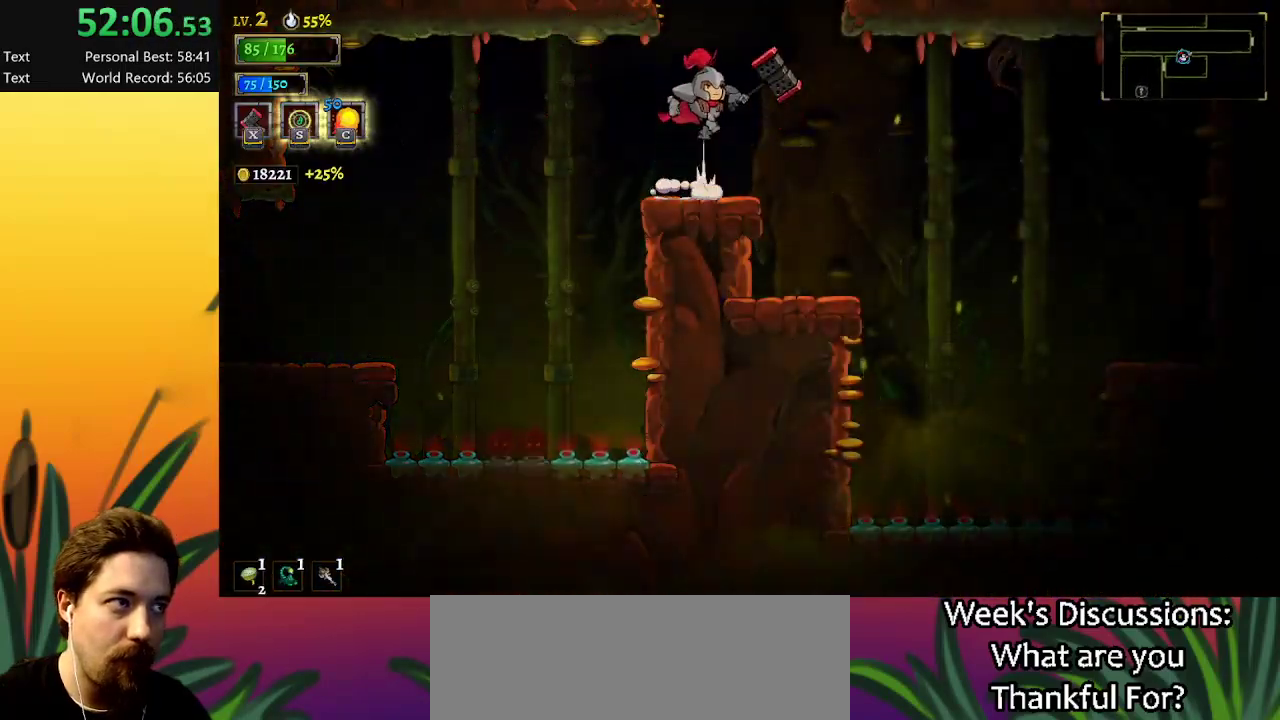
{"keys": ["right"], "events": [[317, "right", "down"], [317, "z", "up"]]}
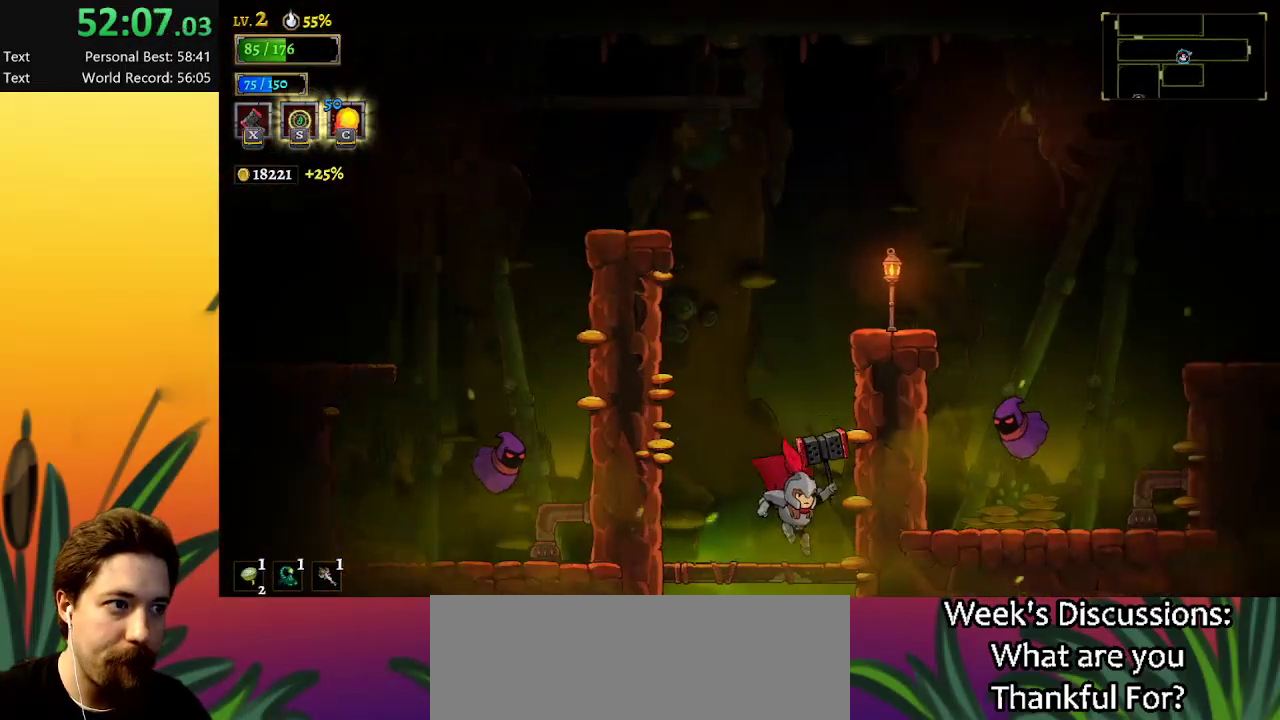
{"keys": ["z"], "events": [[67, "right", "up"], [300, "z", "down"]]}
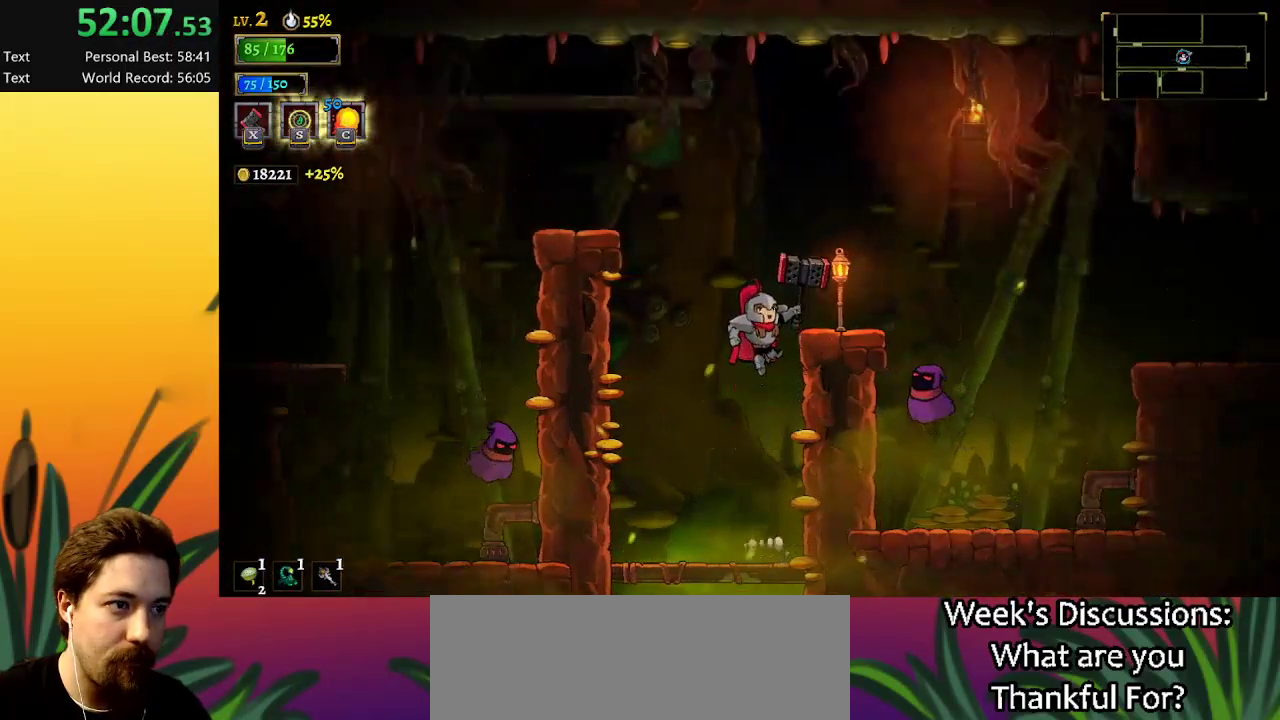
{"keys": ["right"], "events": [[34, "right", "down"], [67, "down", "down"], [267, "down", "up"], [267, "z", "up"]]}
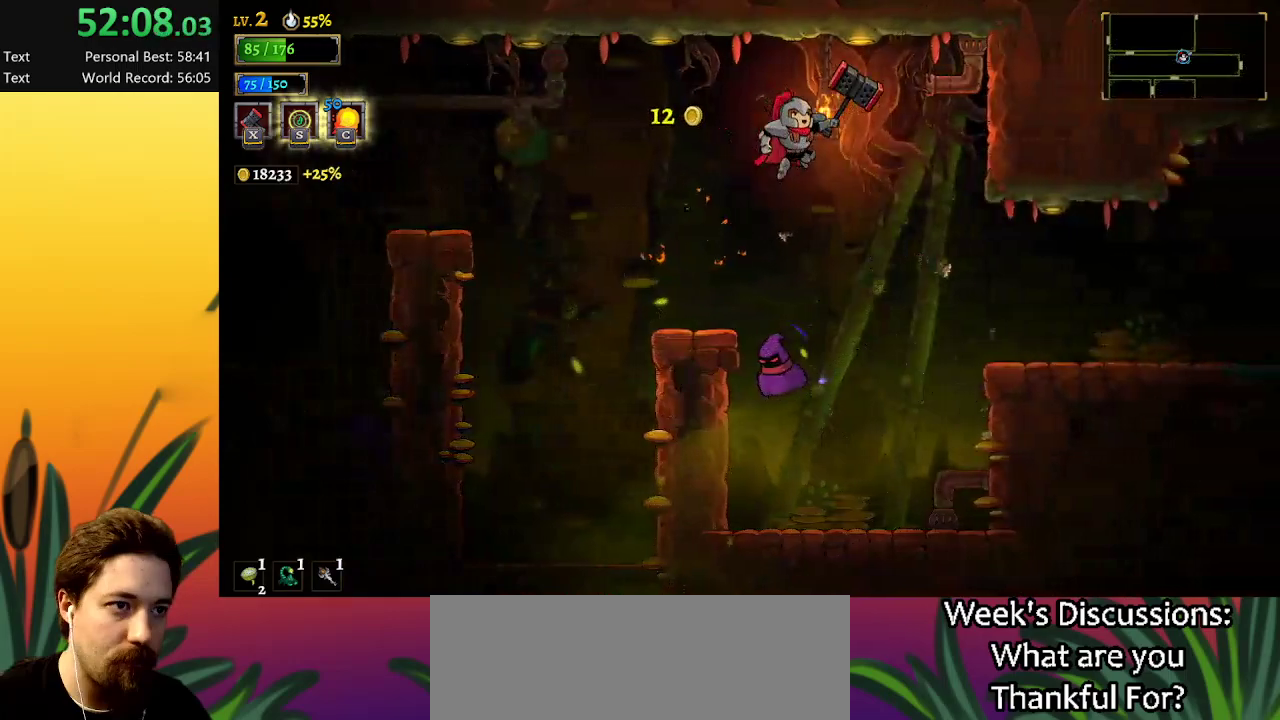
{"keys": ["right"], "events": []}
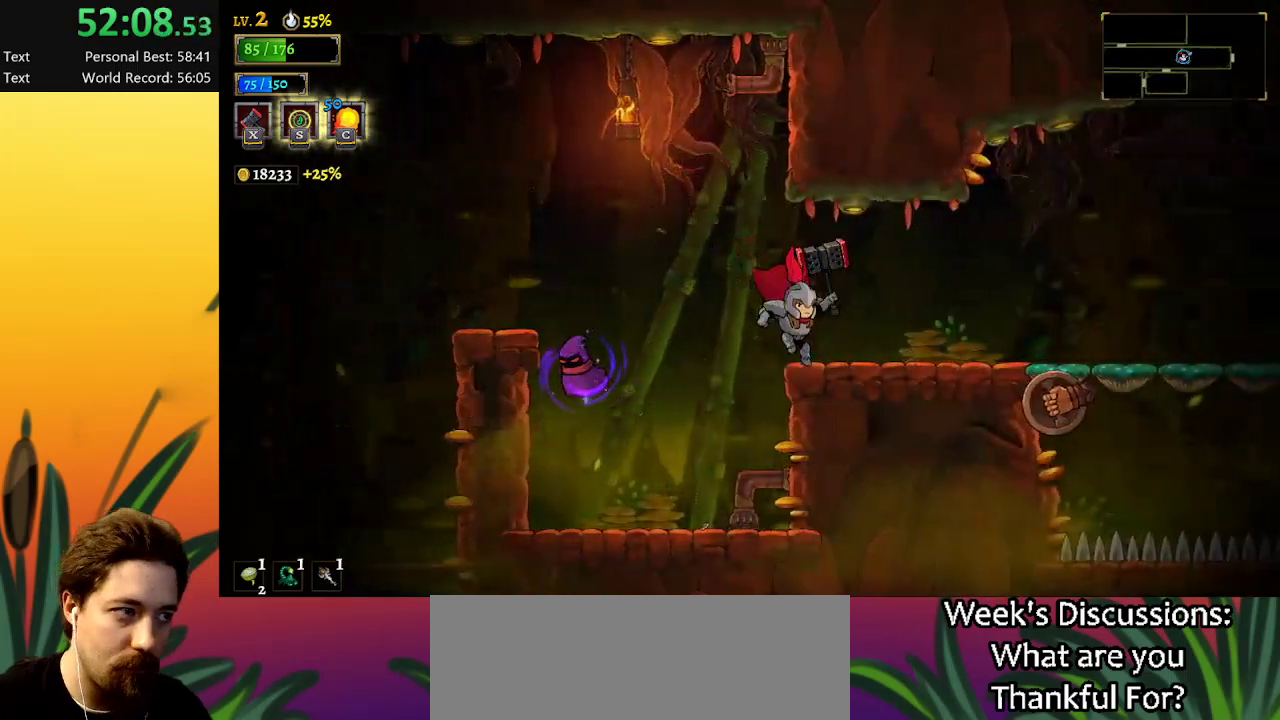
{"keys": ["d", "right", "z"], "events": [[334, "z", "down"], [484, "d", "down"]]}
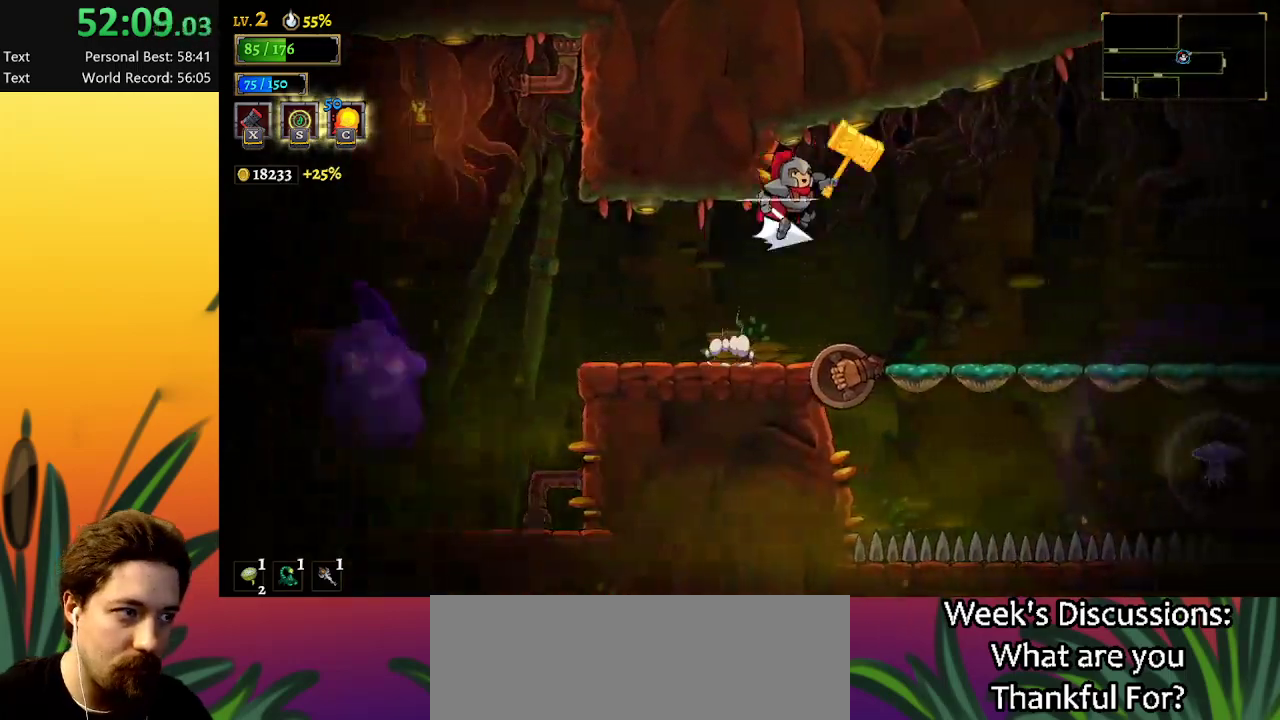
{"keys": ["d", "right"], "events": [[34, "z", "up"]]}
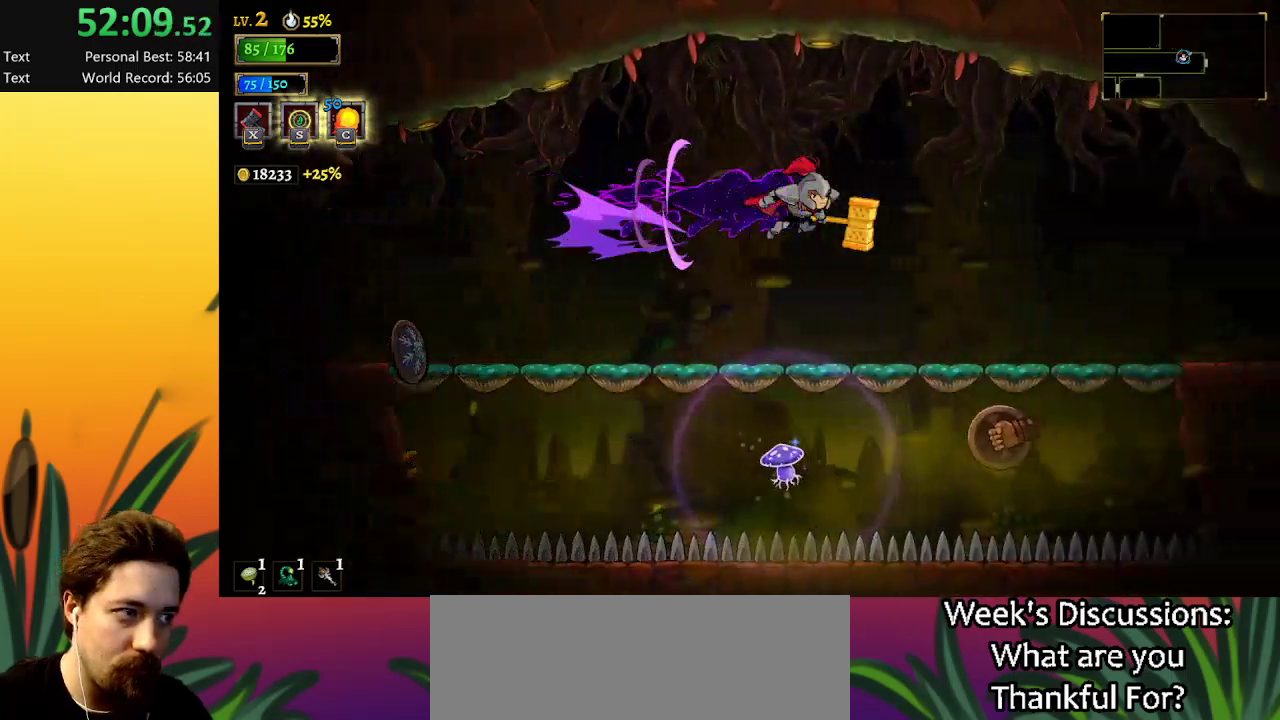
{"keys": ["right"], "events": [[134, "d", "up"], [417, "z", "down"], [500, "z", "up"]]}
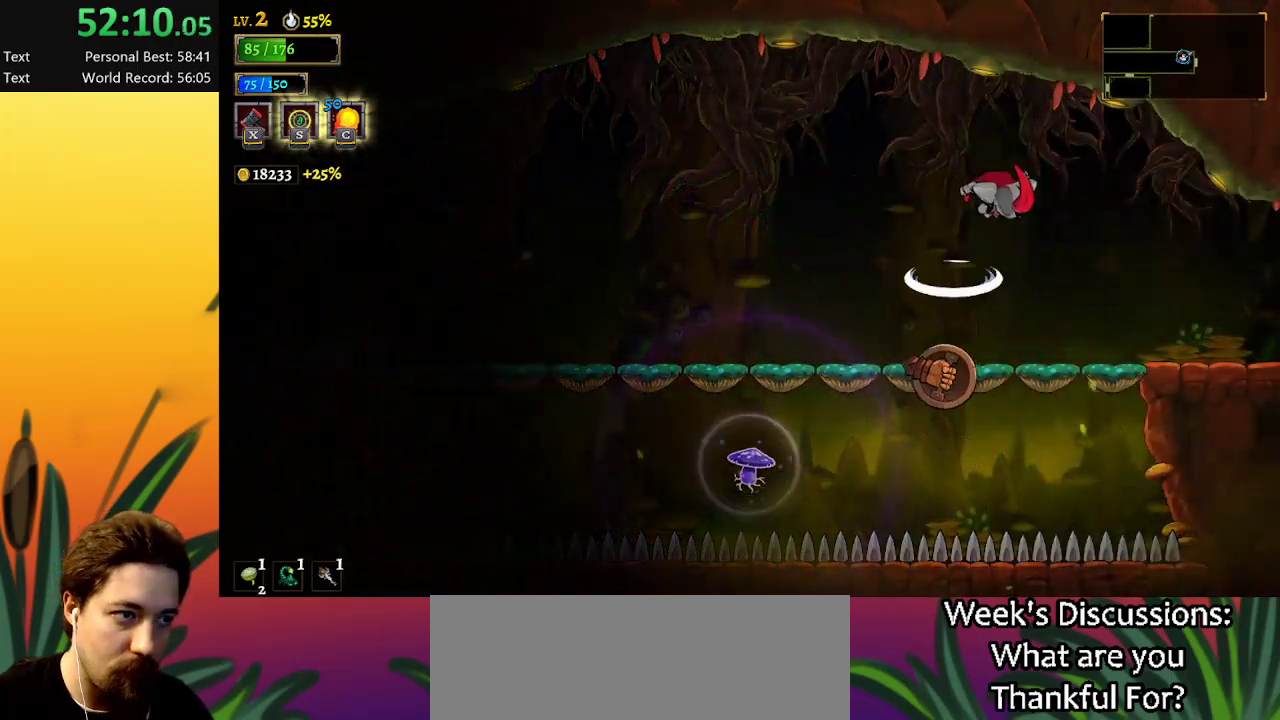
{"keys": ["right"], "events": []}
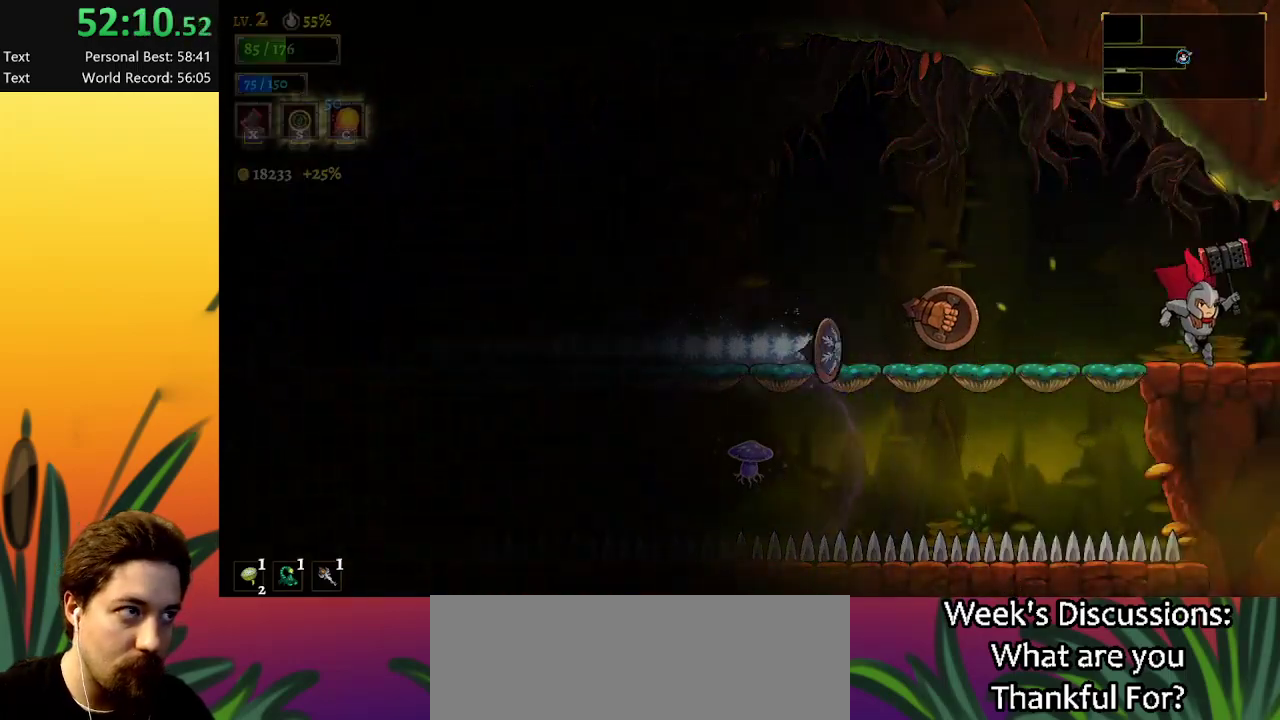
{"keys": [], "events": [[400, "right", "up"]]}